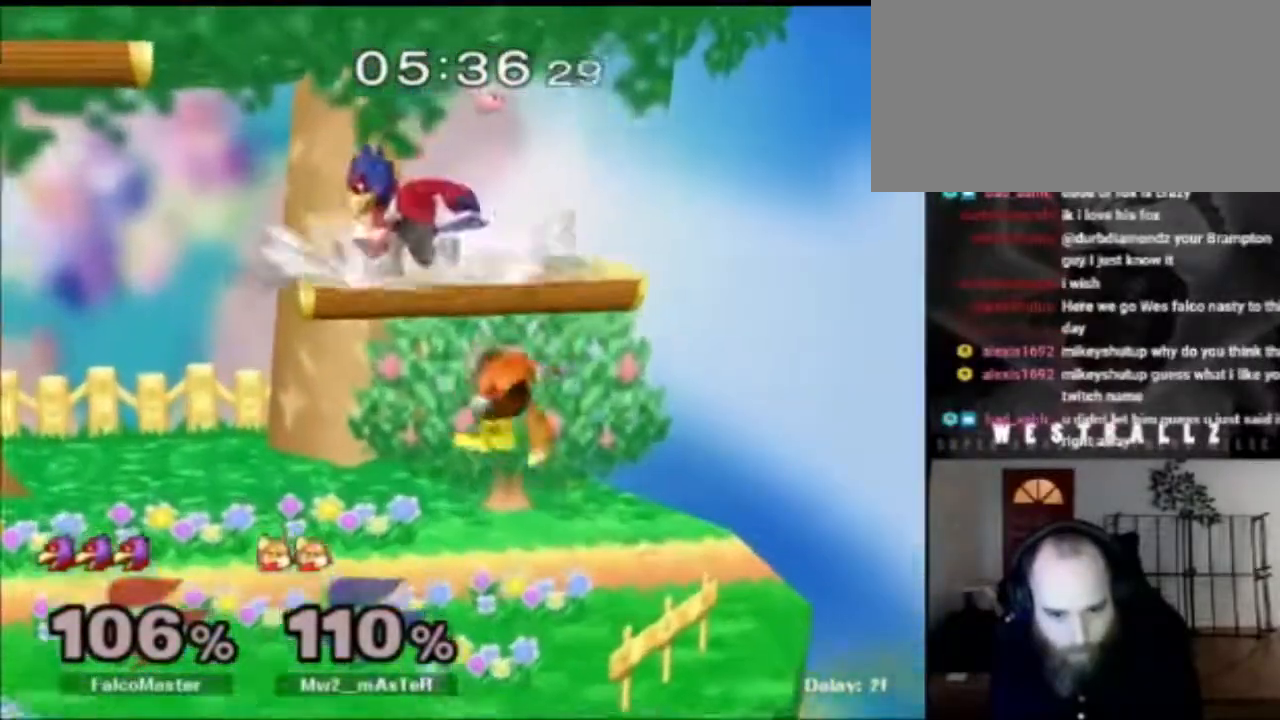
Gameplay with a controller (Nintendo layout); each line is a JSON object with the inputs held at the frame after it. "events" lists button and stick changes between this image and that frame as [ms after this image, input, new state], when the widget could be followed in between. Not read: L3 R3.
{"buttons": [], "left_stick": "left", "right_stick": "center", "events": [[66, "R1", "down"], [116, "left_stick", "center"], [183, "R1", "up"], [383, "X", "down"], [400, "X", "up"], [467, "left_stick", "left"]]}
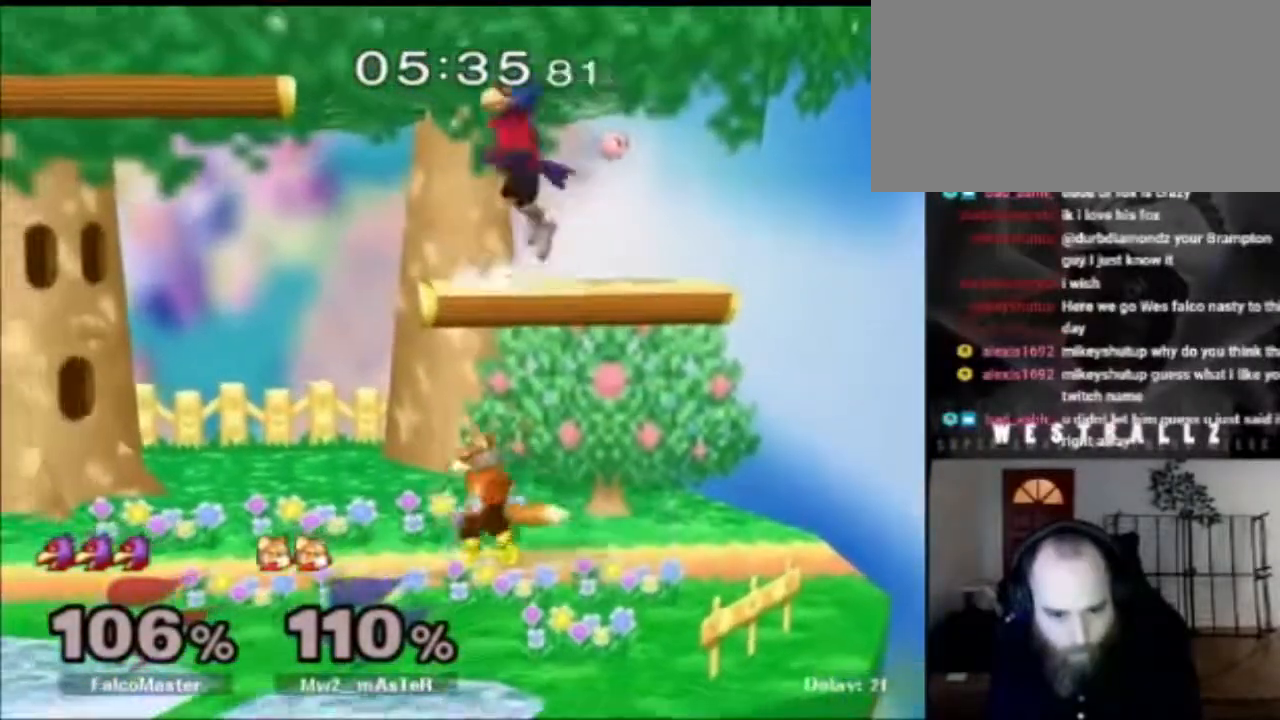
{"buttons": ["R1"], "left_stick": "center", "right_stick": "center", "events": [[184, "left_stick", "down"], [317, "left_stick", "down-left"], [317, "right_stick", "right"], [384, "R1", "down"], [384, "right_stick", "center"], [451, "left_stick", "center"]]}
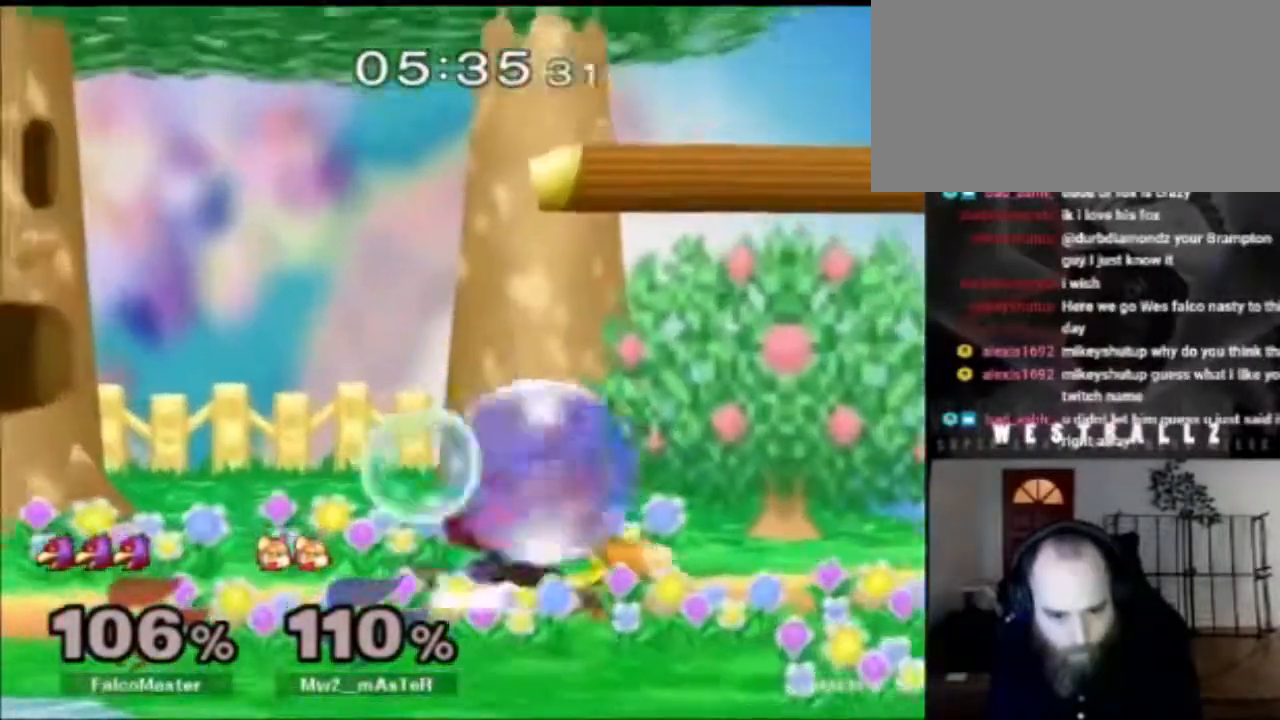
{"buttons": ["X", "Z"], "left_stick": "down-right", "right_stick": "center", "events": [[16, "R1", "up"], [166, "left_stick", "down"], [200, "B", "down"], [350, "B", "up"], [350, "left_stick", "down-right"], [433, "X", "down"], [433, "Z", "down"]]}
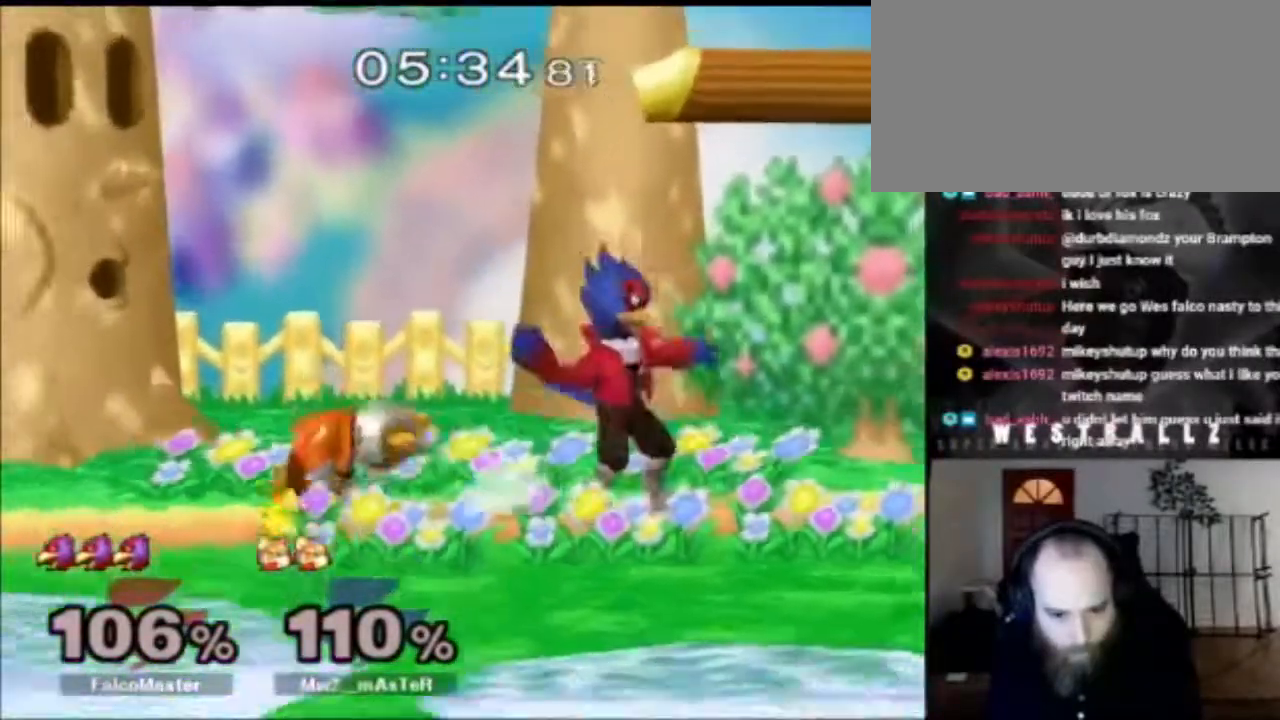
{"buttons": ["R1"], "left_stick": "center", "right_stick": "center", "events": [[50, "Z", "up"], [50, "left_stick", "center"], [100, "X", "up"], [267, "R1", "down"], [267, "left_stick", "down"], [367, "left_stick", "center"]]}
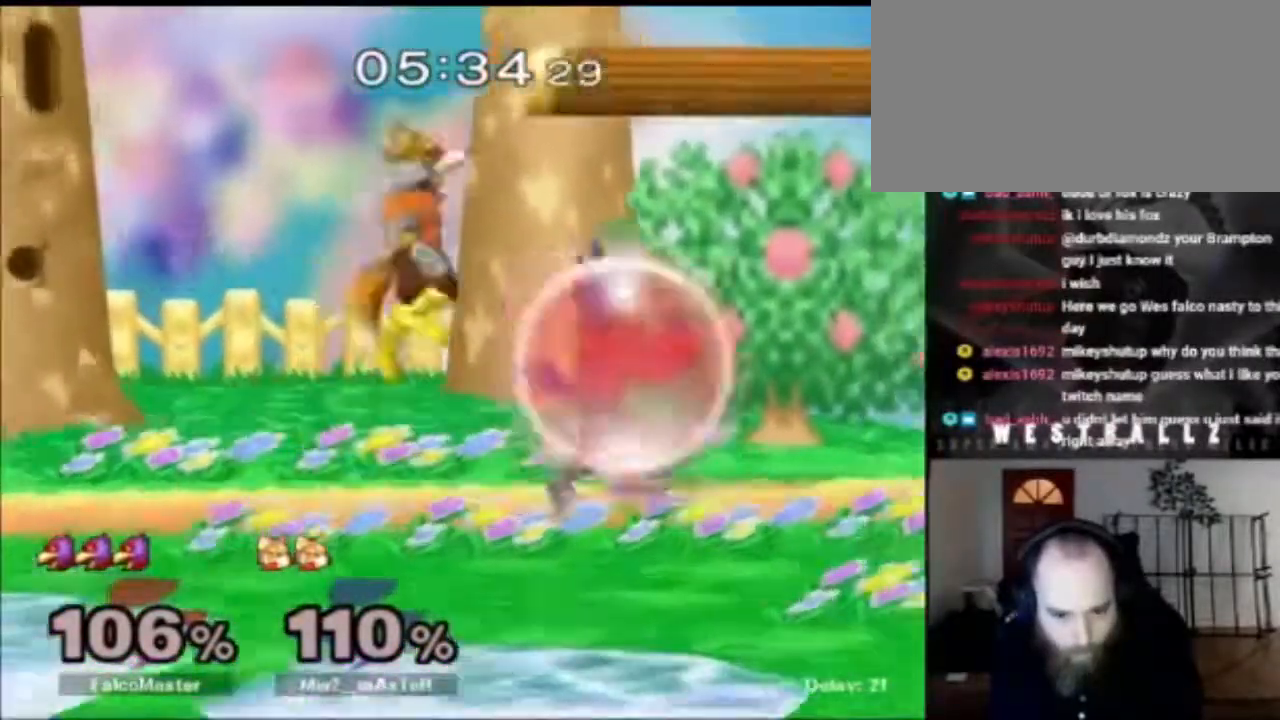
{"buttons": ["X", "R1"], "left_stick": "right", "right_stick": "center", "events": [[383, "X", "down"], [500, "left_stick", "right"]]}
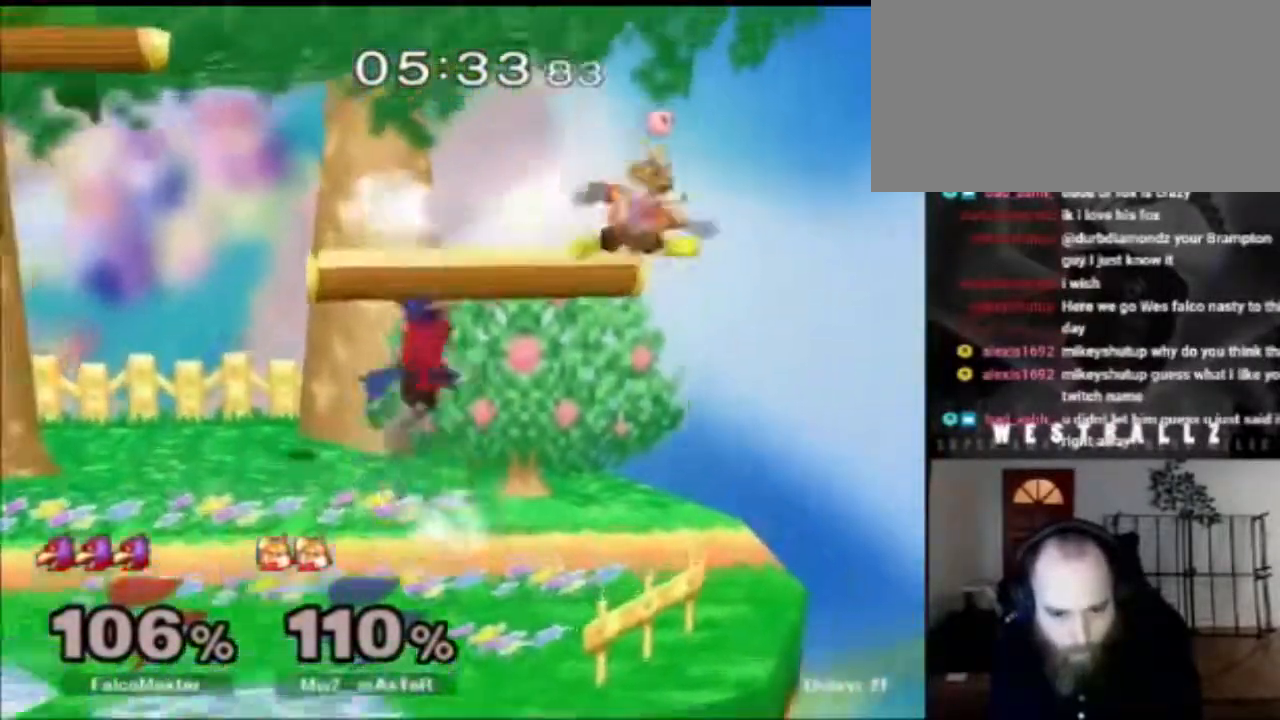
{"buttons": [], "left_stick": "down-left", "right_stick": "center", "events": [[67, "R1", "up"], [67, "X", "up"], [117, "left_stick", "left"], [384, "left_stick", "down"], [467, "left_stick", "down-left"]]}
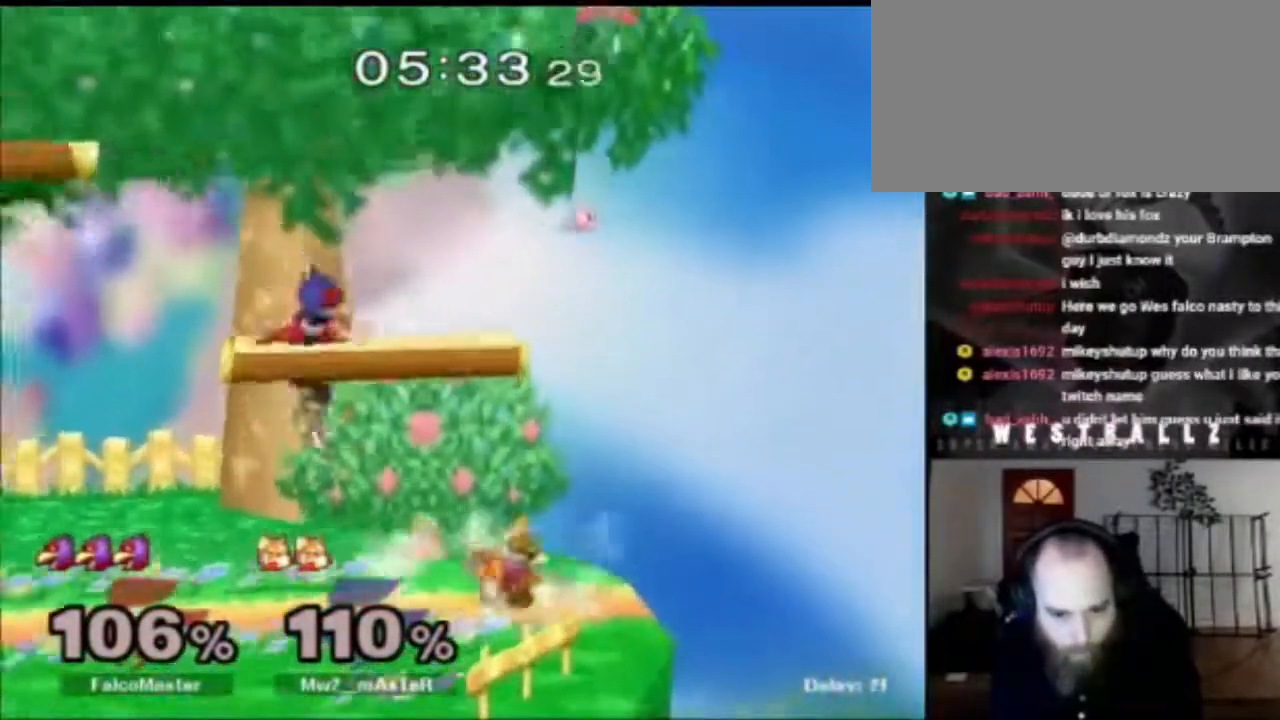
{"buttons": [], "left_stick": "center", "right_stick": "center", "events": [[33, "right_stick", "up-left"], [83, "left_stick", "down"], [133, "right_stick", "center"], [166, "R1", "down"], [217, "left_stick", "center"], [283, "R1", "up"]]}
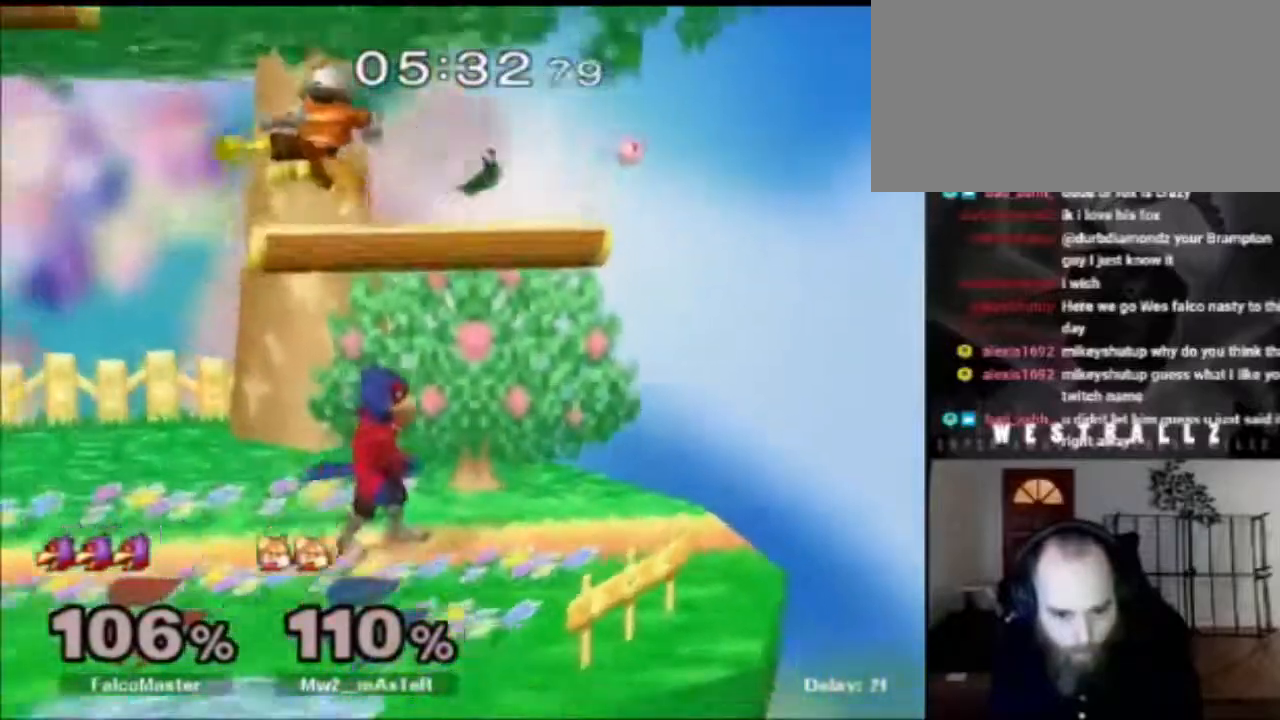
{"buttons": [], "left_stick": "left", "right_stick": "center", "events": [[250, "left_stick", "left"], [284, "X", "down"], [351, "X", "up"], [401, "right_stick", "down"], [484, "right_stick", "center"]]}
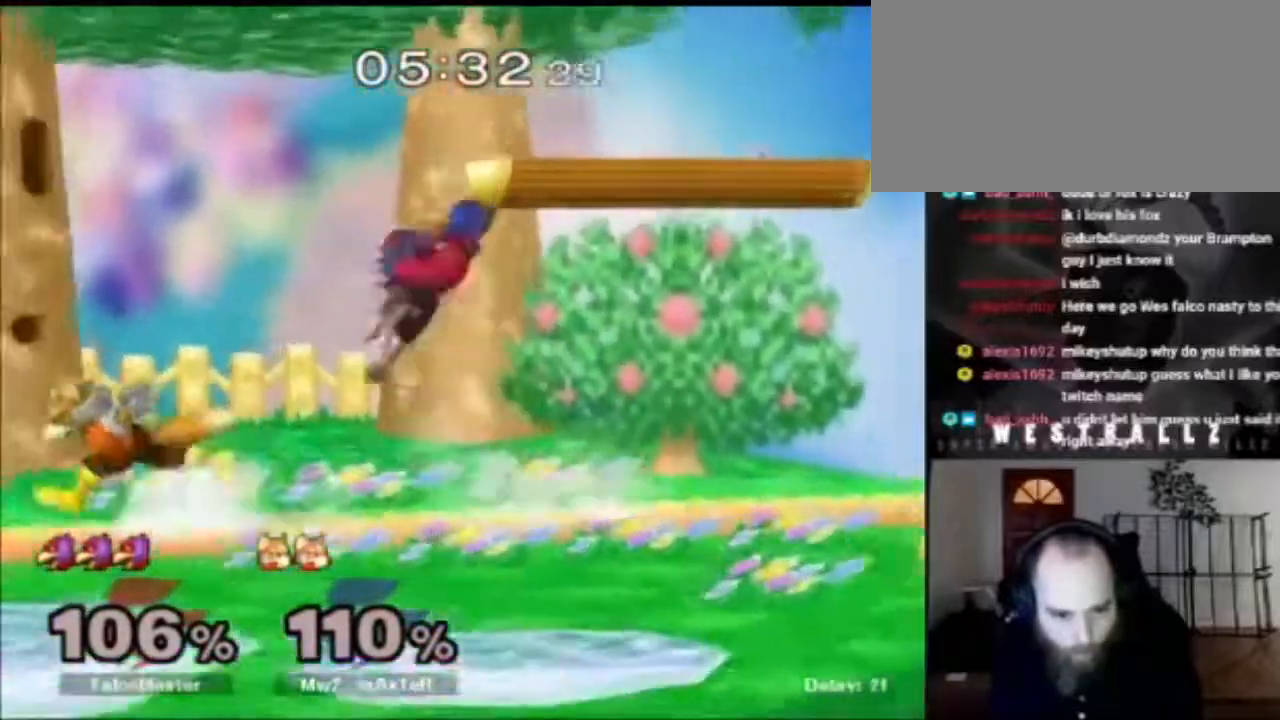
{"buttons": [], "left_stick": "center", "right_stick": "center", "events": [[217, "R1", "down"], [217, "left_stick", "down"], [383, "left_stick", "center"], [433, "R1", "up"]]}
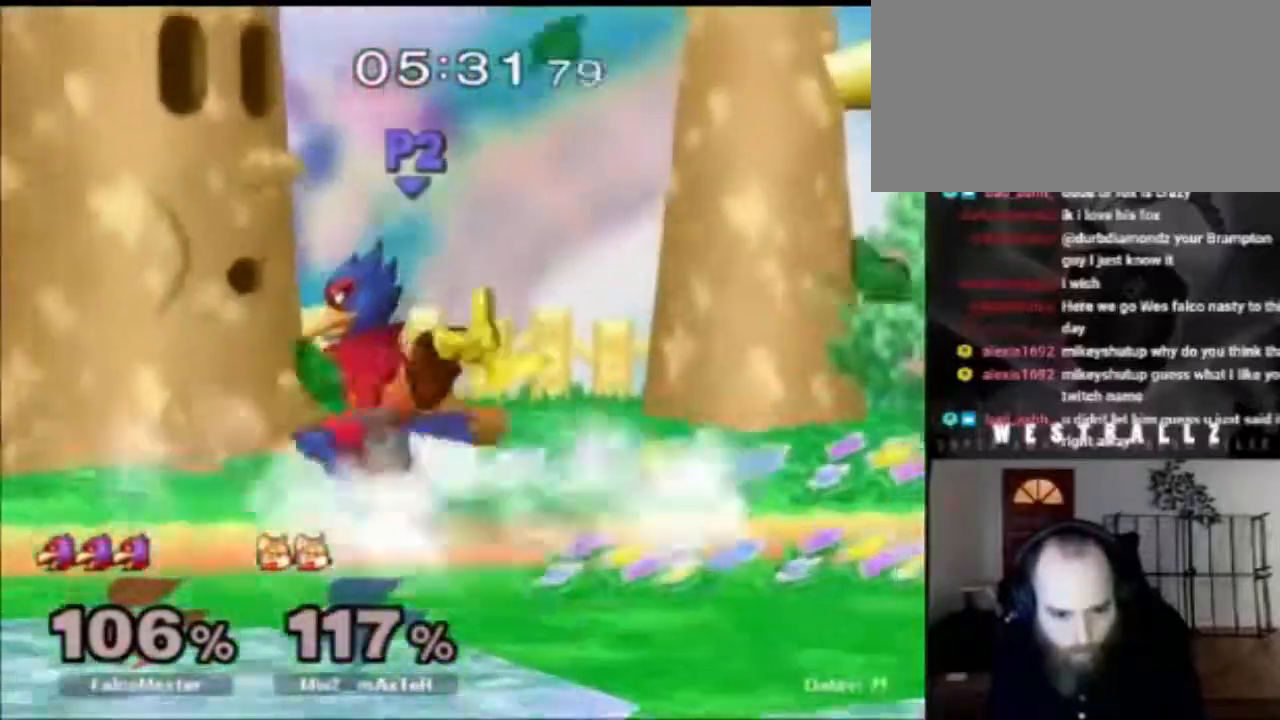
{"buttons": ["X"], "left_stick": "right", "right_stick": "center", "events": [[117, "left_stick", "left"], [234, "left_stick", "center"], [451, "left_stick", "right"], [501, "X", "down"]]}
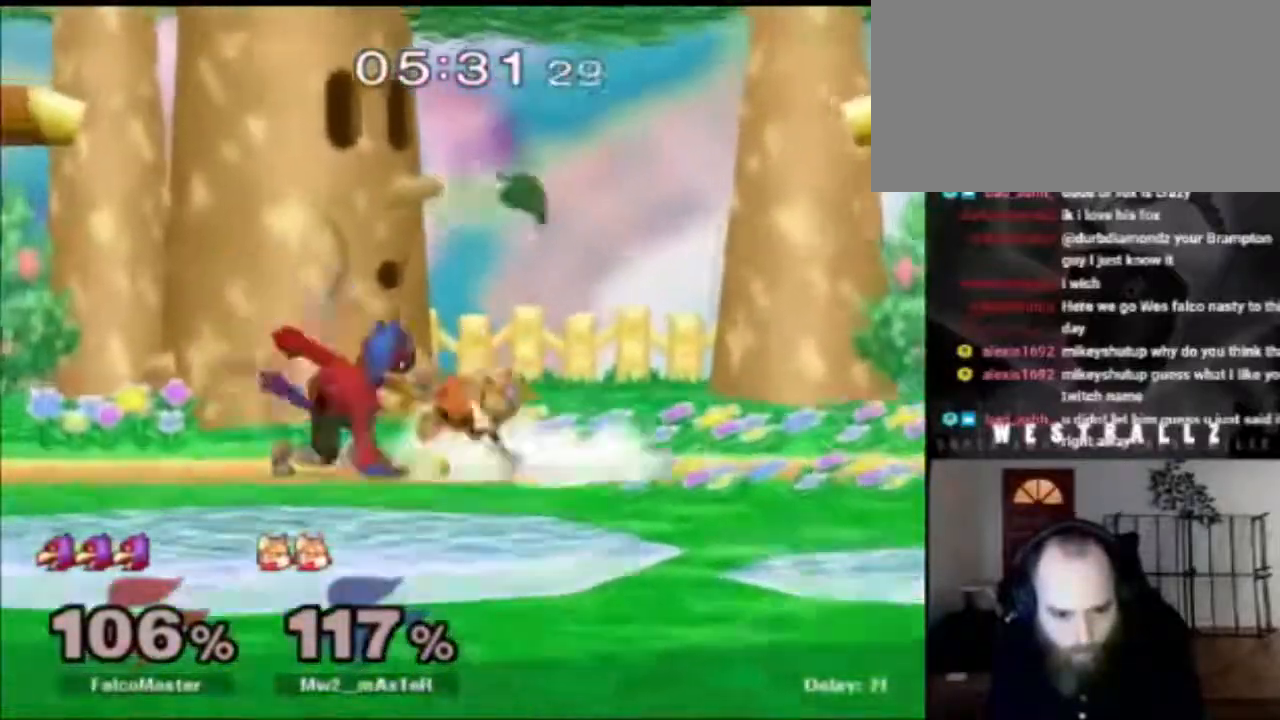
{"buttons": ["X"], "left_stick": "left", "right_stick": "center", "events": [[83, "X", "up"], [116, "left_stick", "left"], [450, "X", "down"]]}
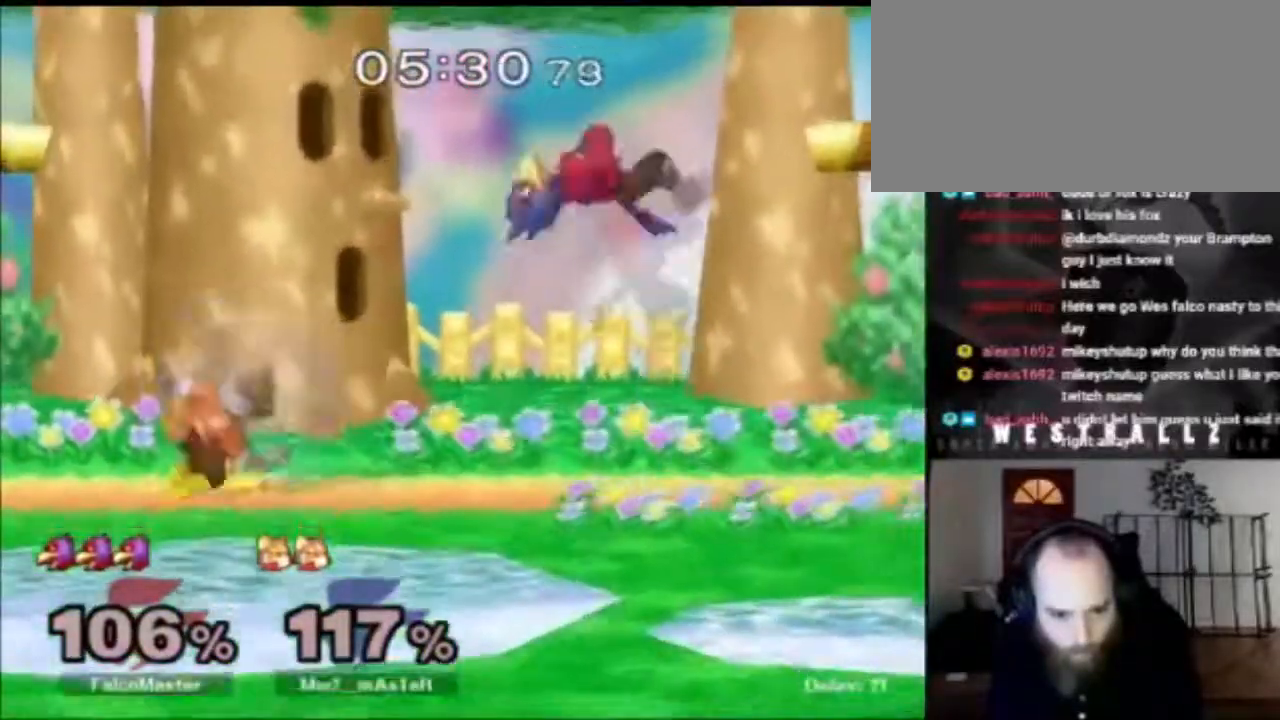
{"buttons": [], "left_stick": "down-right", "right_stick": "center", "events": [[84, "X", "up"], [100, "left_stick", "right"], [284, "left_stick", "up"], [351, "left_stick", "down-right"], [351, "right_stick", "left"], [417, "right_stick", "center"]]}
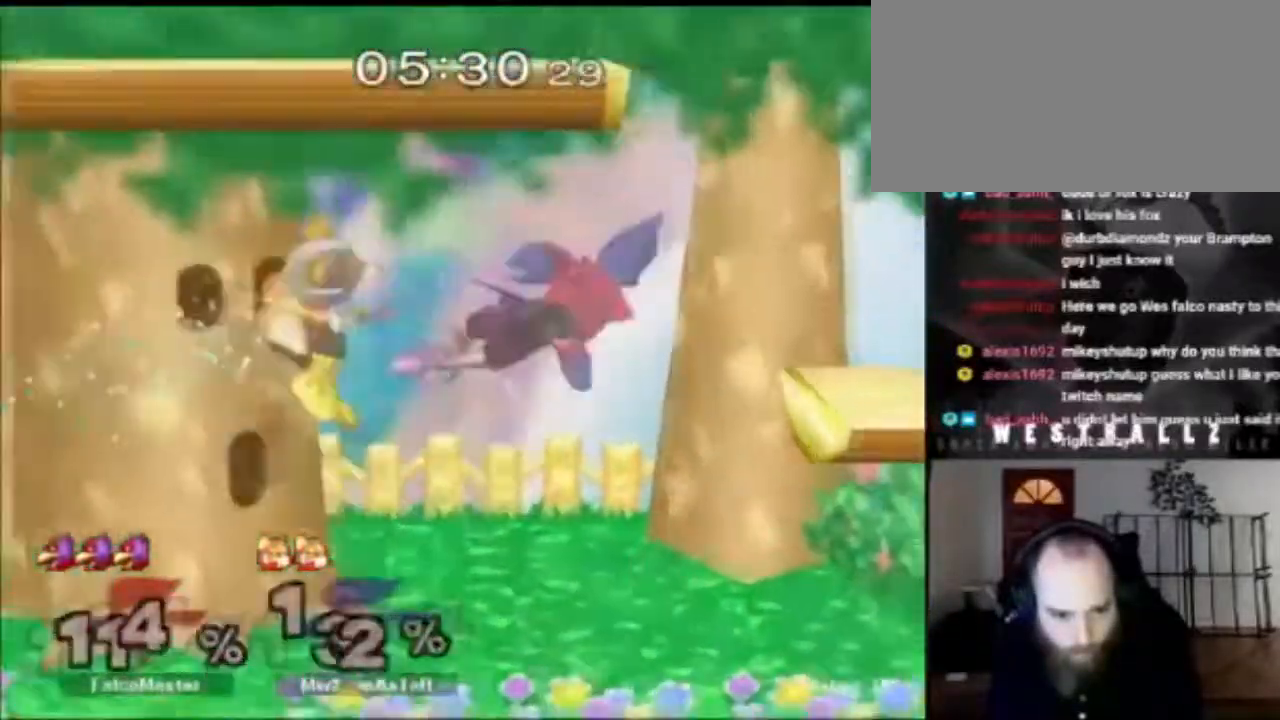
{"buttons": [], "left_stick": "left", "right_stick": "center", "events": [[33, "left_stick", "right"], [150, "left_stick", "center"], [166, "R1", "down"], [250, "R1", "up"], [417, "left_stick", "left"]]}
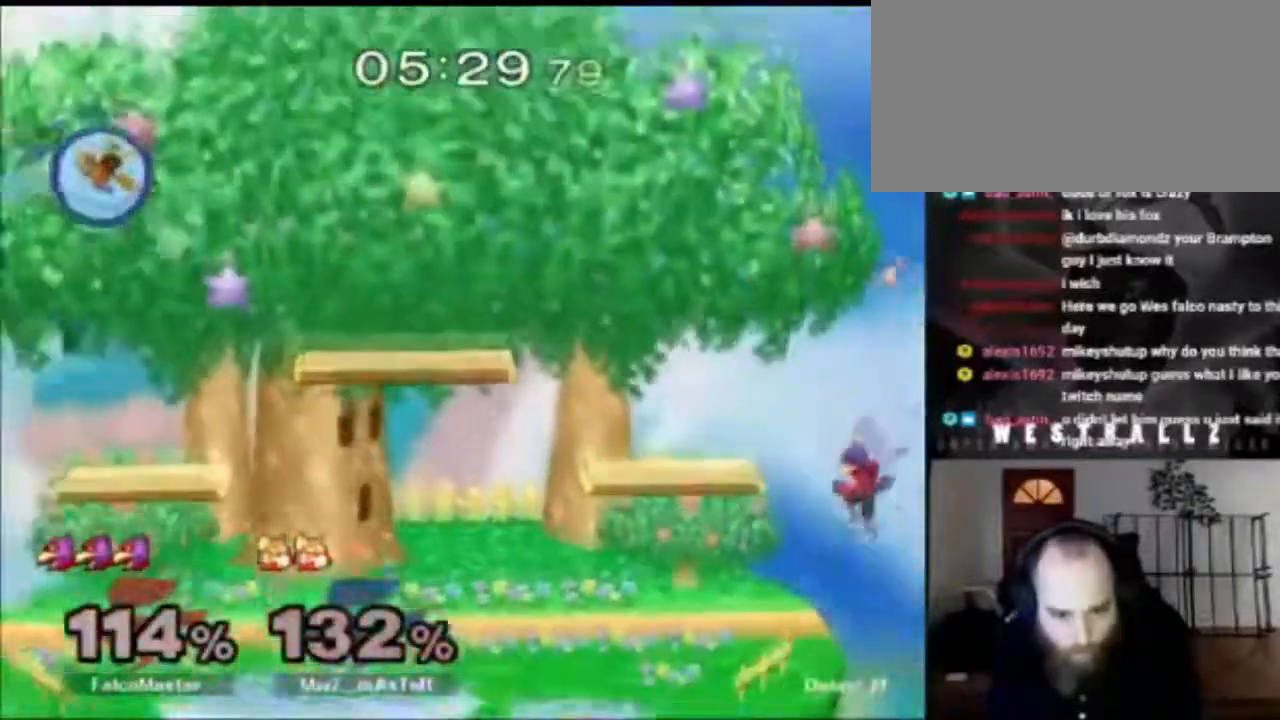
{"buttons": [], "left_stick": "center", "right_stick": "center", "events": [[117, "X", "down"], [250, "X", "up"], [501, "left_stick", "center"]]}
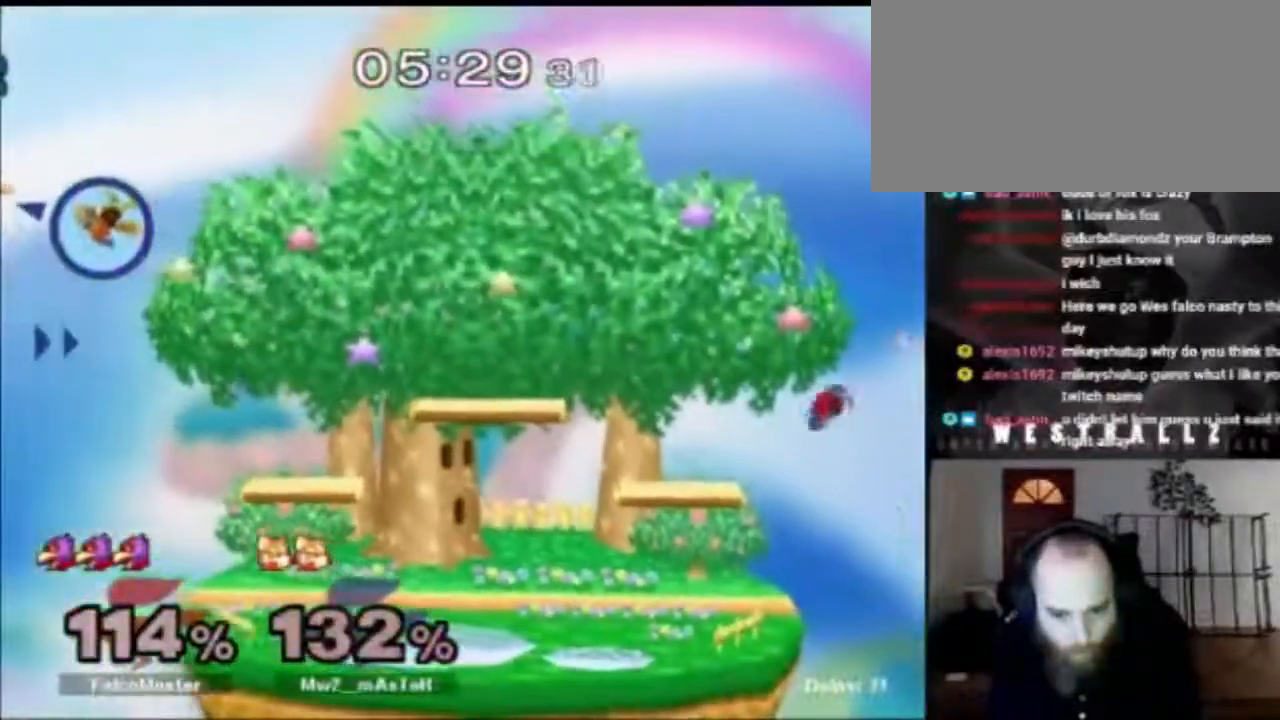
{"buttons": [], "left_stick": "left", "right_stick": "center", "events": [[83, "B", "down"], [166, "left_stick", "down"], [217, "B", "up"], [233, "left_stick", "down-left"], [350, "left_stick", "center"], [433, "left_stick", "left"]]}
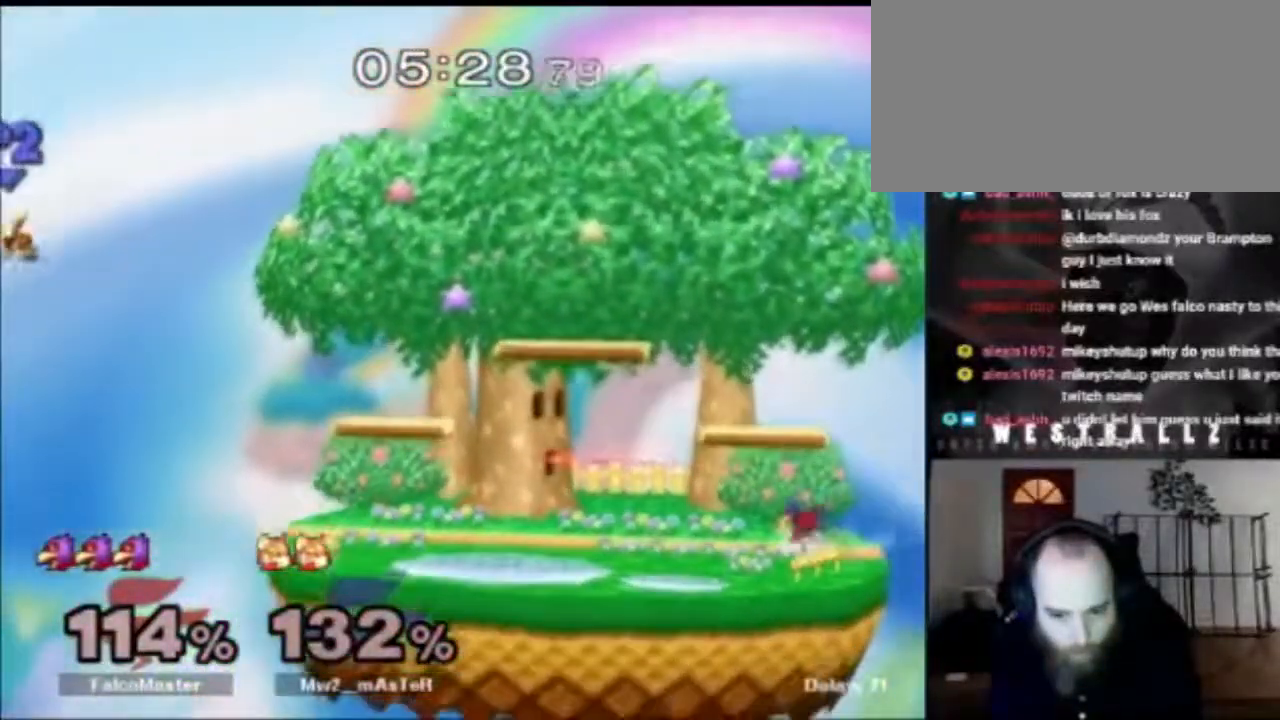
{"buttons": [], "left_stick": "left", "right_stick": "center", "events": [[17, "X", "down"], [50, "X", "up"], [134, "left_stick", "center"], [150, "B", "down"], [284, "B", "up"], [317, "left_stick", "down-right"], [417, "left_stick", "center"], [467, "left_stick", "left"]]}
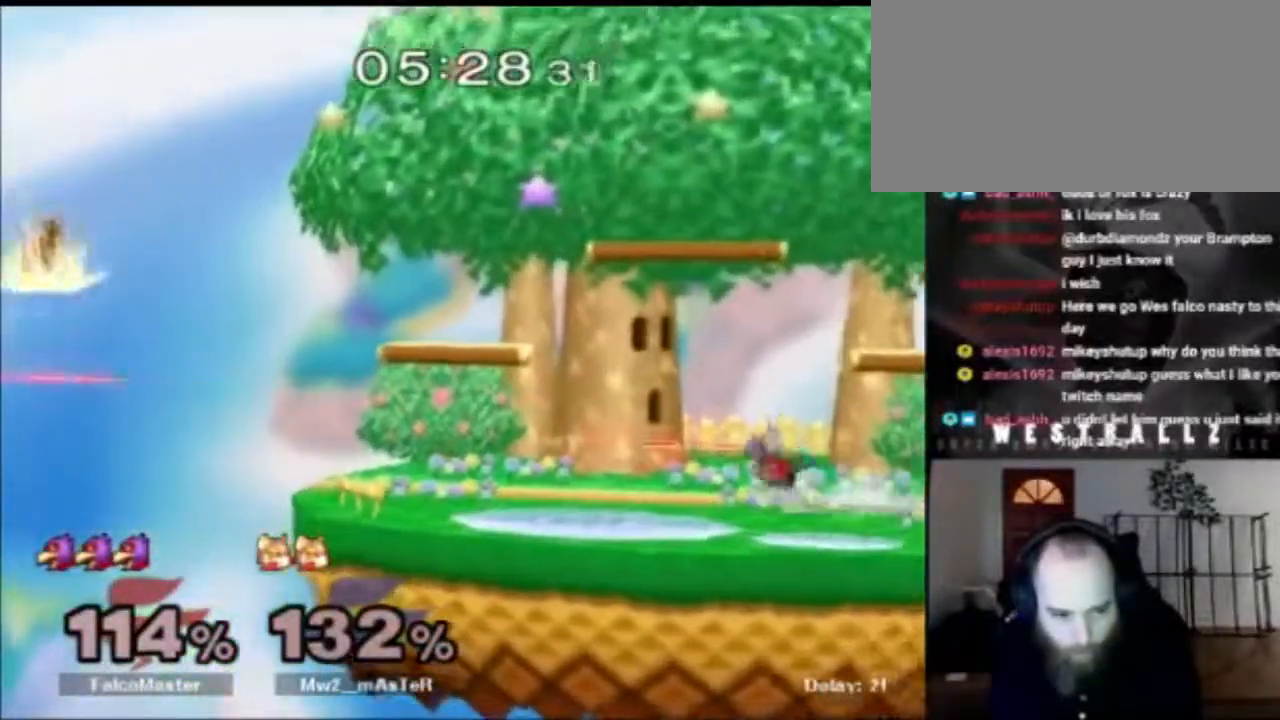
{"buttons": [], "left_stick": "left", "right_stick": "center", "events": [[16, "X", "down"], [50, "X", "up"], [133, "left_stick", "center"], [166, "B", "down"], [333, "B", "up"], [500, "left_stick", "left"]]}
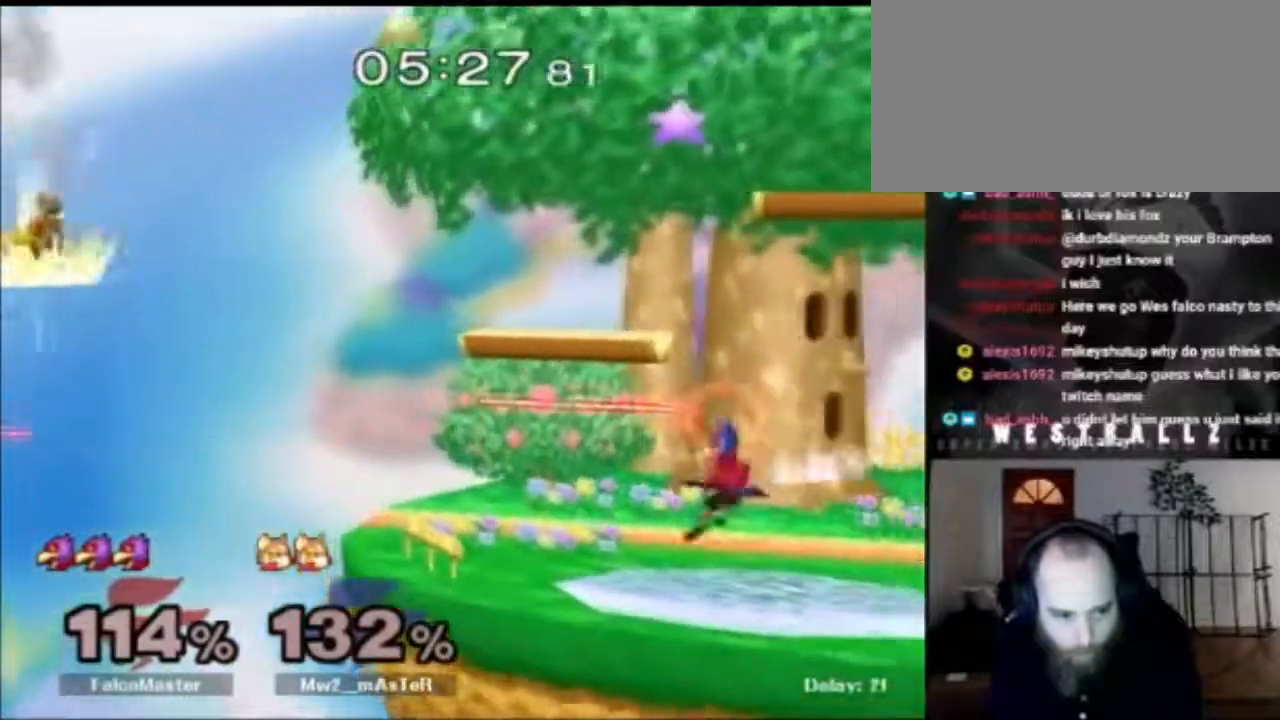
{"buttons": [], "left_stick": "left", "right_stick": "center", "events": [[334, "left_stick", "right"], [350, "X", "down"], [401, "X", "up"], [417, "left_stick", "left"]]}
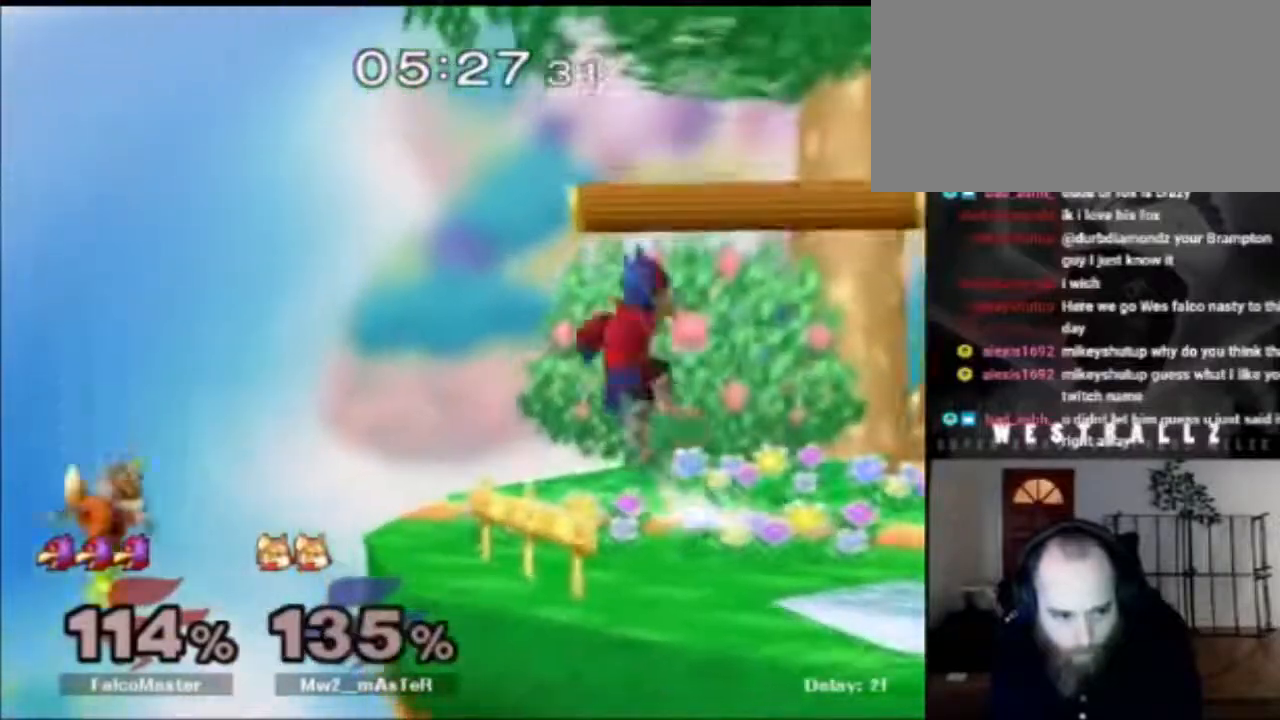
{"buttons": [], "left_stick": "center", "right_stick": "center", "events": [[217, "left_stick", "center"]]}
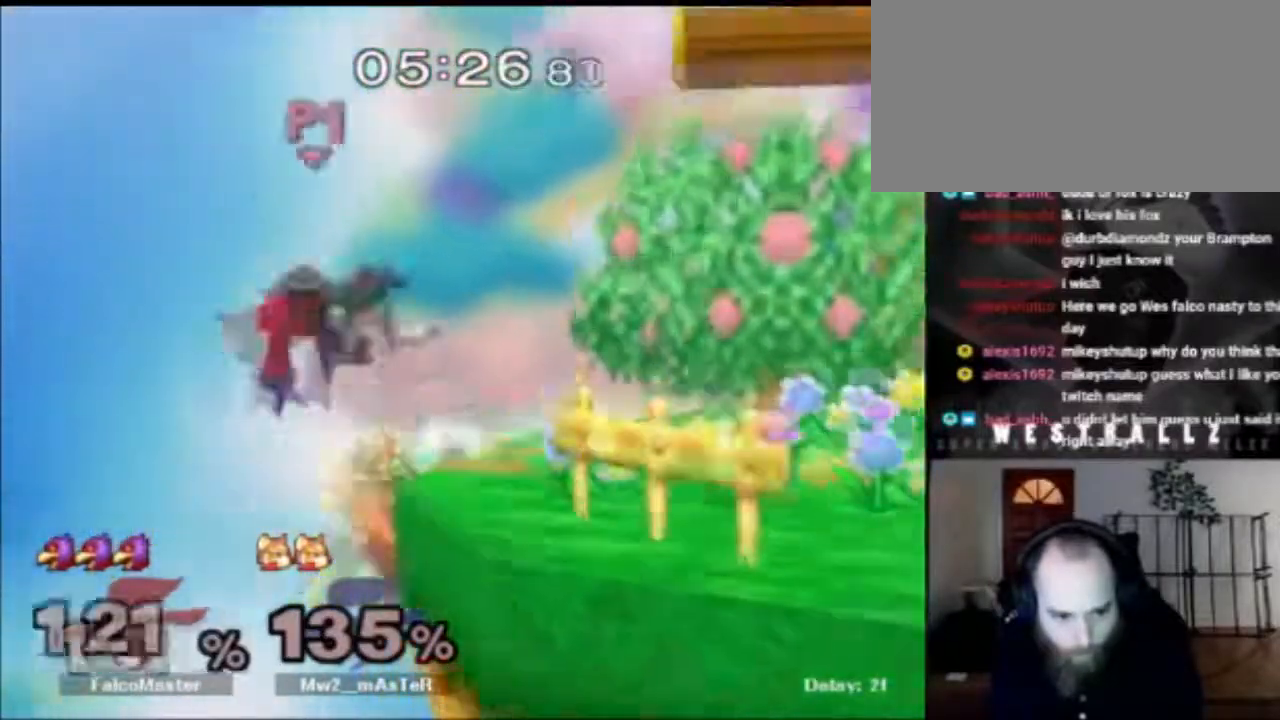
{"buttons": [], "left_stick": "right", "right_stick": "center", "events": [[467, "left_stick", "right"]]}
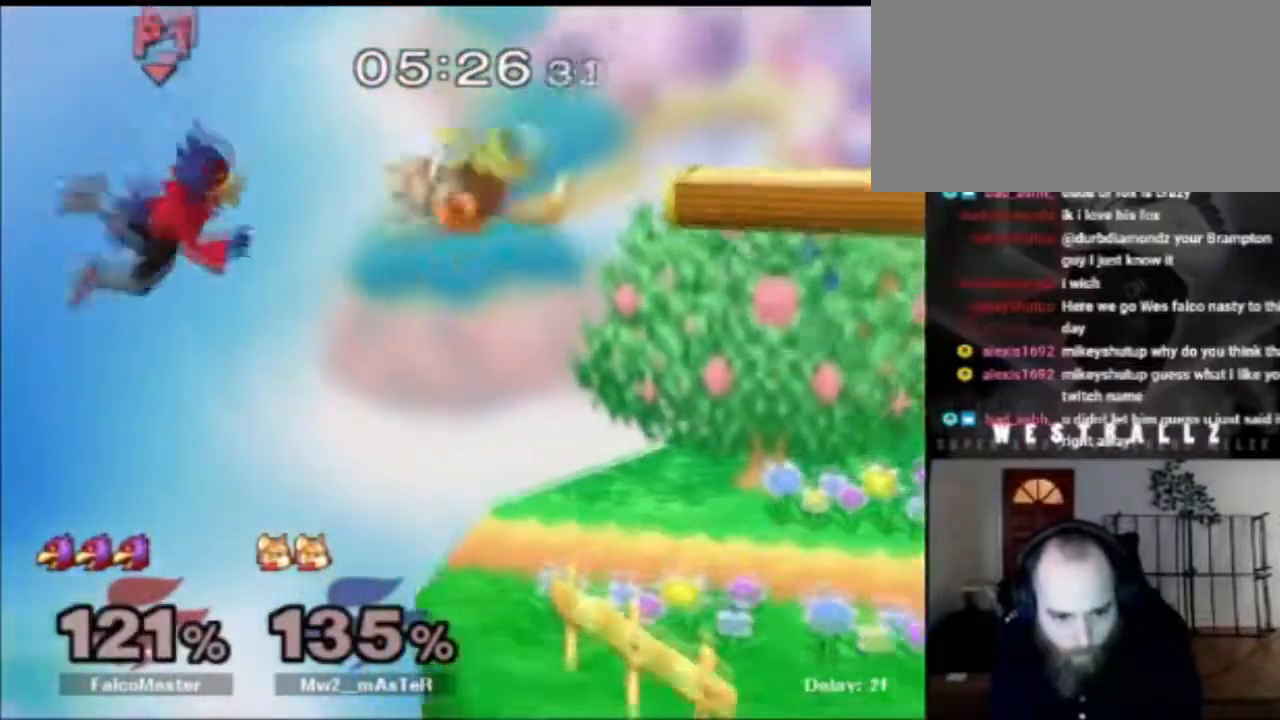
{"buttons": ["B"], "left_stick": "down", "right_stick": "center", "events": [[383, "left_stick", "down"], [433, "B", "down"]]}
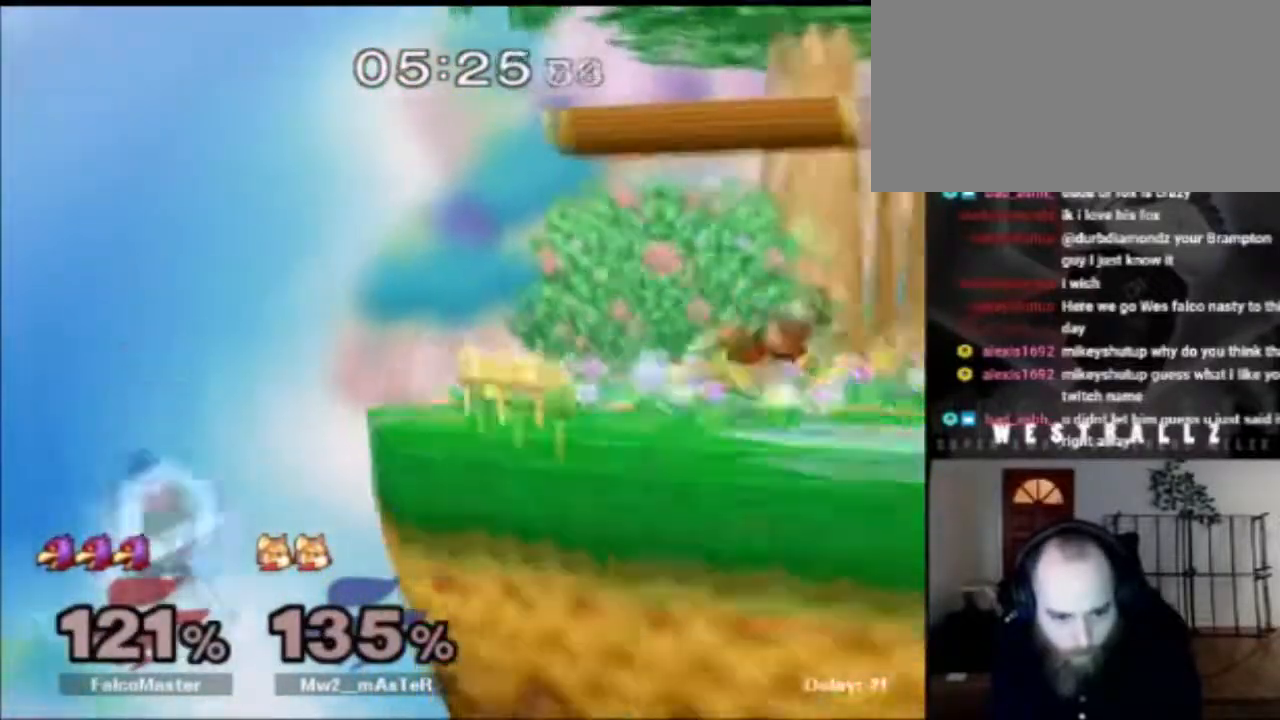
{"buttons": [], "left_stick": "up", "right_stick": "center", "events": [[84, "left_stick", "down-left"], [300, "left_stick", "up-left"], [350, "left_stick", "up-right"], [467, "left_stick", "up"], [484, "B", "up"]]}
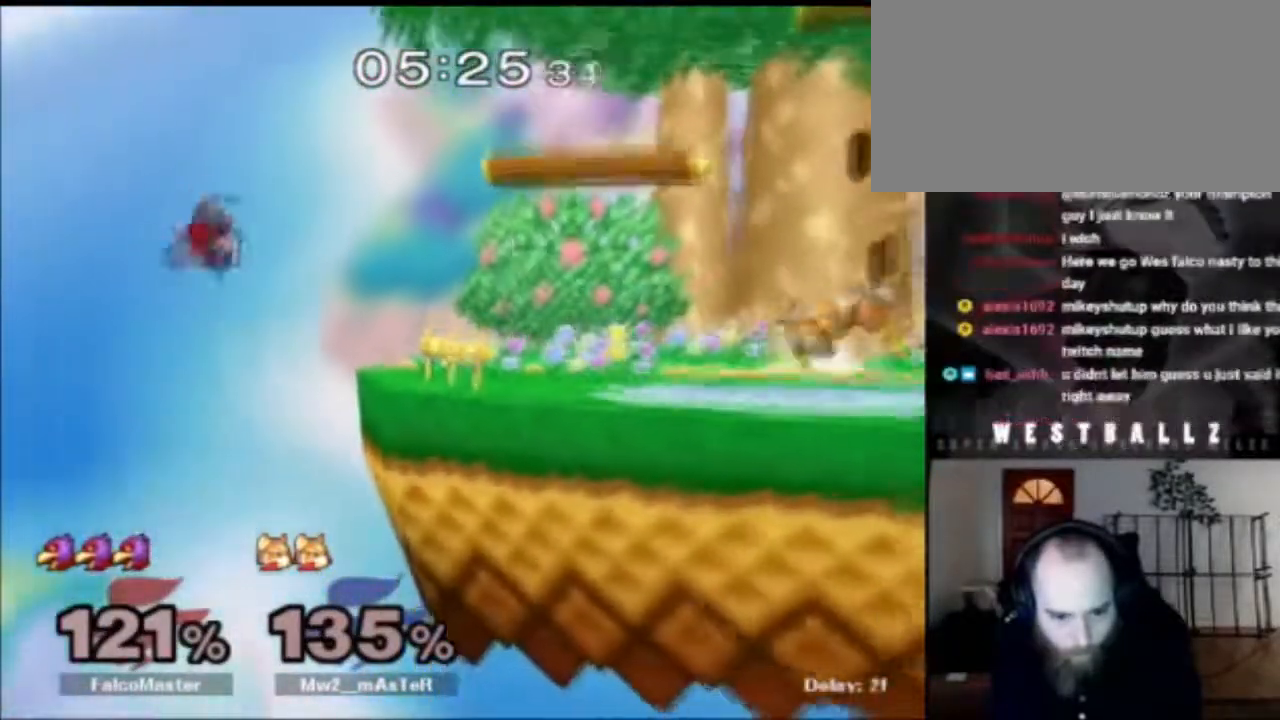
{"buttons": ["B"], "left_stick": "right", "right_stick": "center", "events": [[200, "left_stick", "center"], [333, "left_stick", "up-right"], [383, "left_stick", "right"], [450, "B", "down"]]}
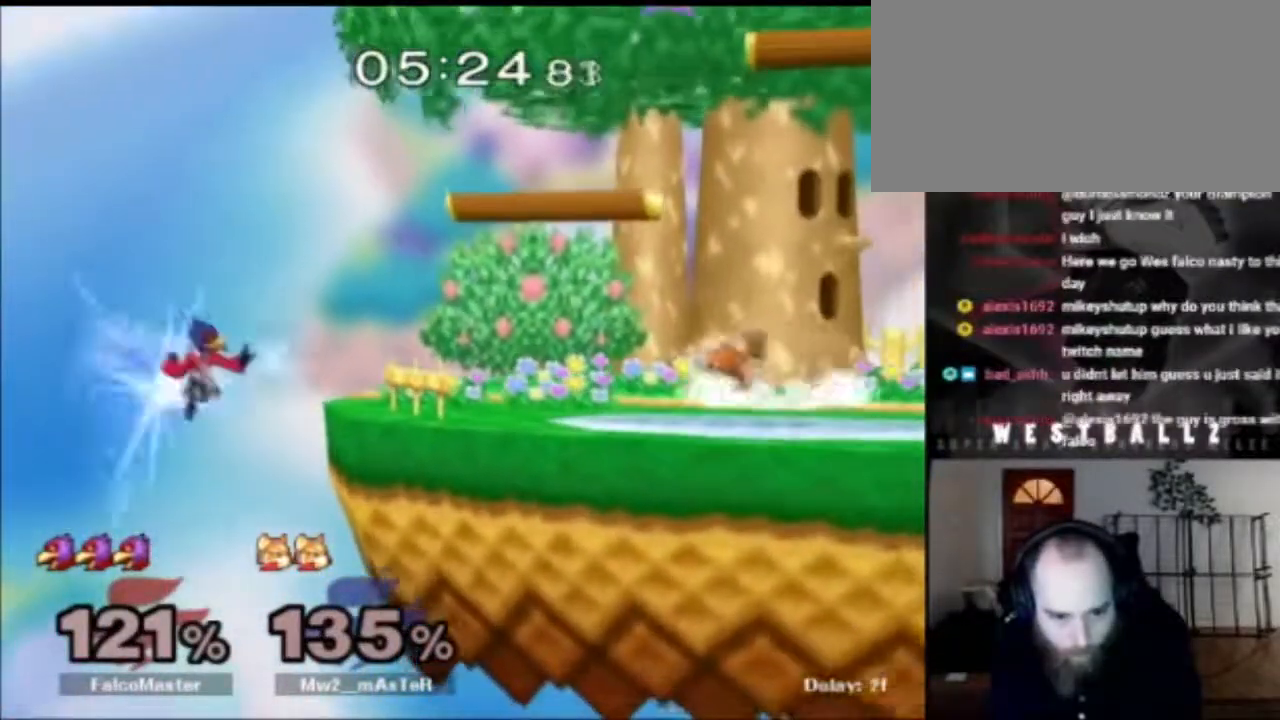
{"buttons": [], "left_stick": "center", "right_stick": "center", "events": [[134, "B", "up"], [200, "left_stick", "center"], [234, "B", "down"], [300, "B", "up"]]}
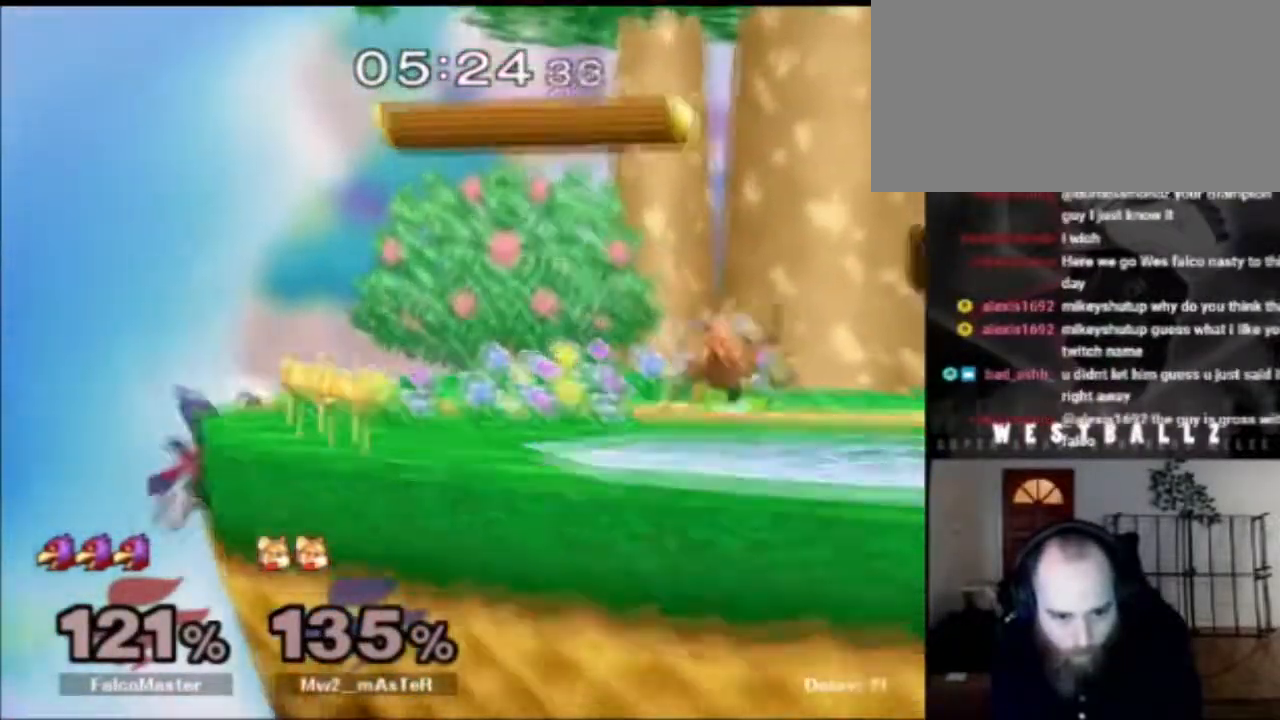
{"buttons": ["B"], "left_stick": "up-left", "right_stick": "center", "events": [[166, "left_stick", "down"], [217, "B", "down"], [450, "left_stick", "up-left"]]}
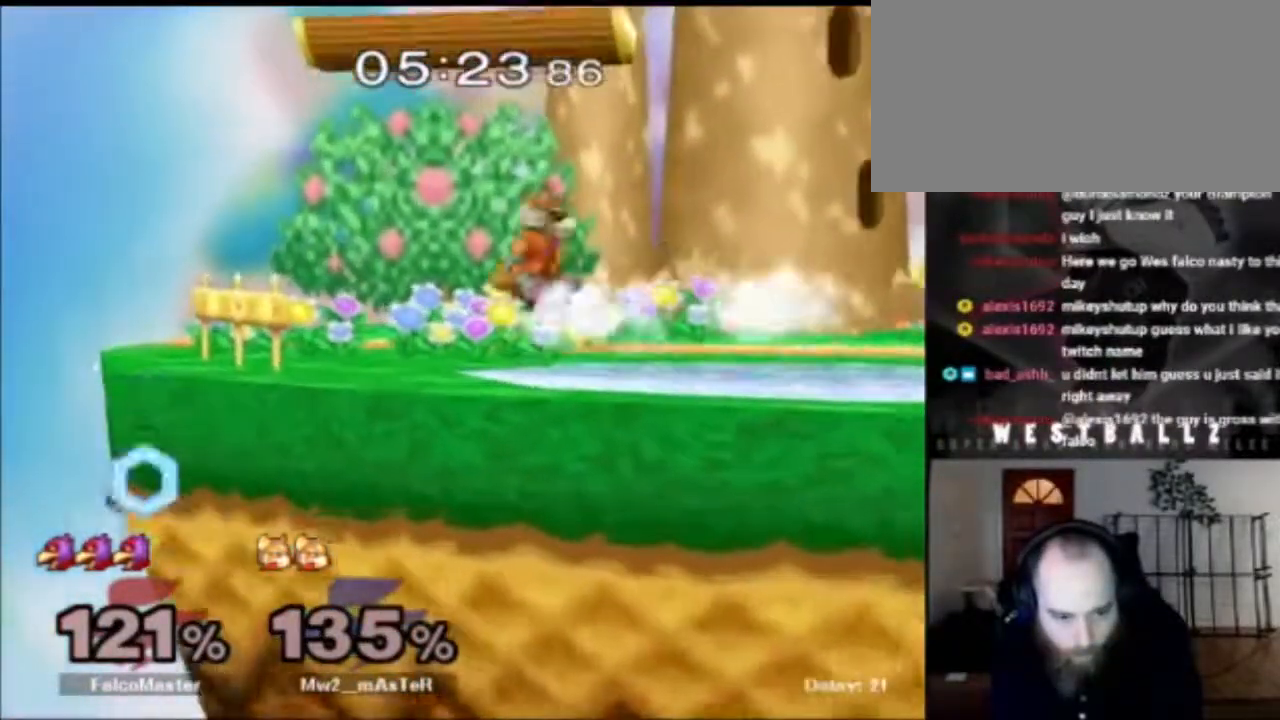
{"buttons": [], "left_stick": "up-right", "right_stick": "center", "events": [[34, "B", "up"], [50, "left_stick", "up-right"], [100, "B", "down"], [100, "left_stick", "right"], [217, "B", "up"], [484, "left_stick", "up-right"]]}
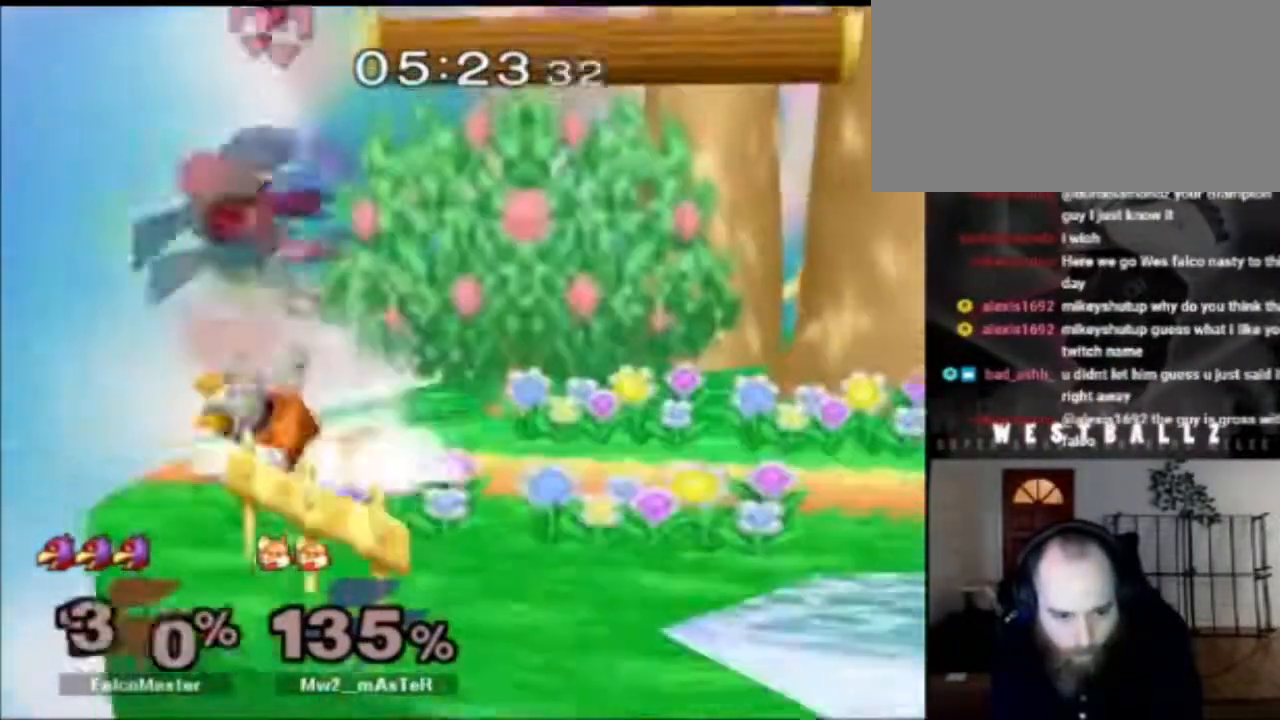
{"buttons": [], "left_stick": "right", "right_stick": "center", "events": [[233, "left_stick", "center"], [467, "left_stick", "right"]]}
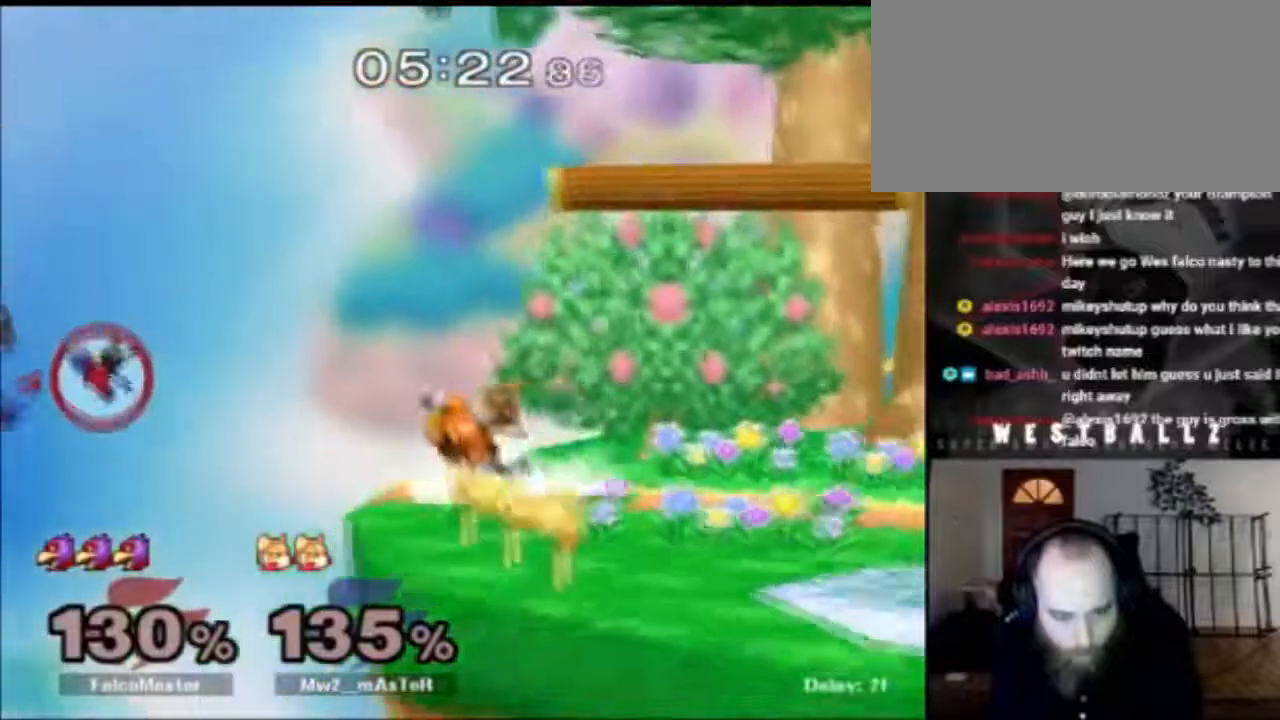
{"buttons": [], "left_stick": "right", "right_stick": "center", "events": [[200, "B", "down"], [367, "B", "up"]]}
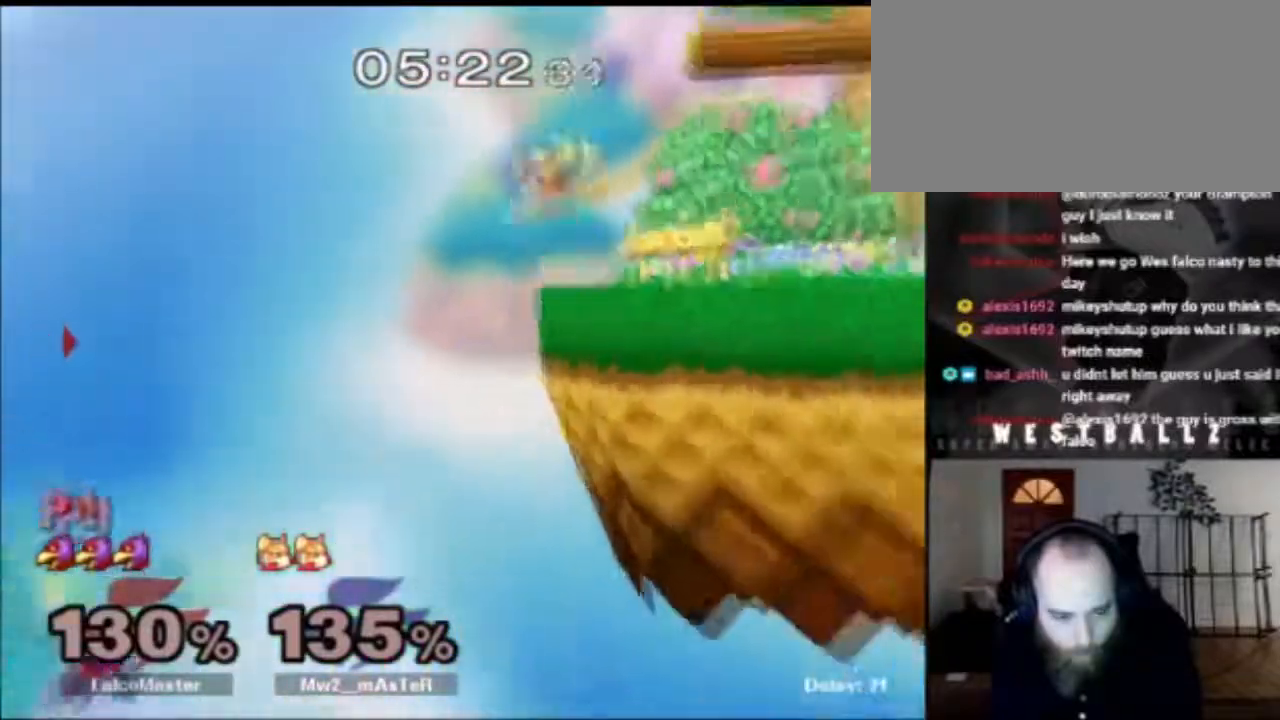
{"buttons": [], "left_stick": "center", "right_stick": "center", "events": [[50, "left_stick", "up-right"], [383, "left_stick", "center"]]}